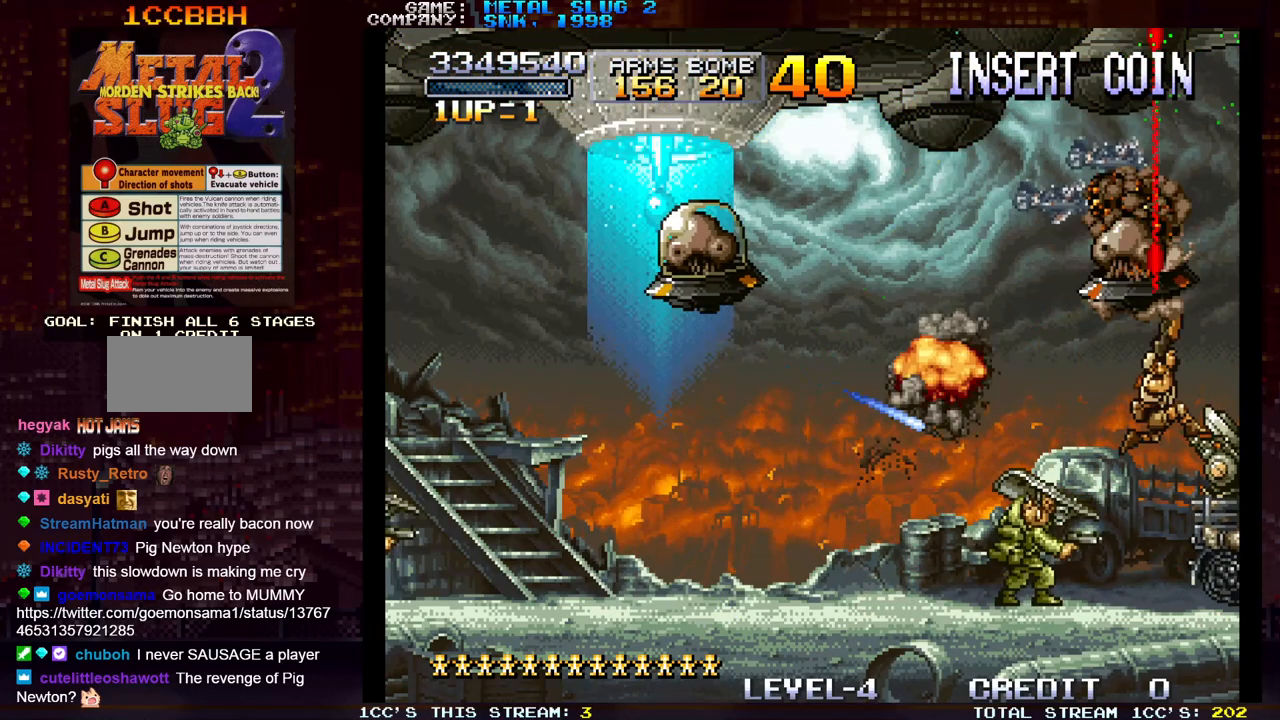
Gameplay with a controller (arcade stick); each line is a JSON object with the inputs held at the frame after it. "events" lists button and stick changes between this image and that frame as [ms after this image, input, new state], when the widget could be followed in between. Not read: L3 R3.
{"buttons": [], "left_stick": "right", "events": []}
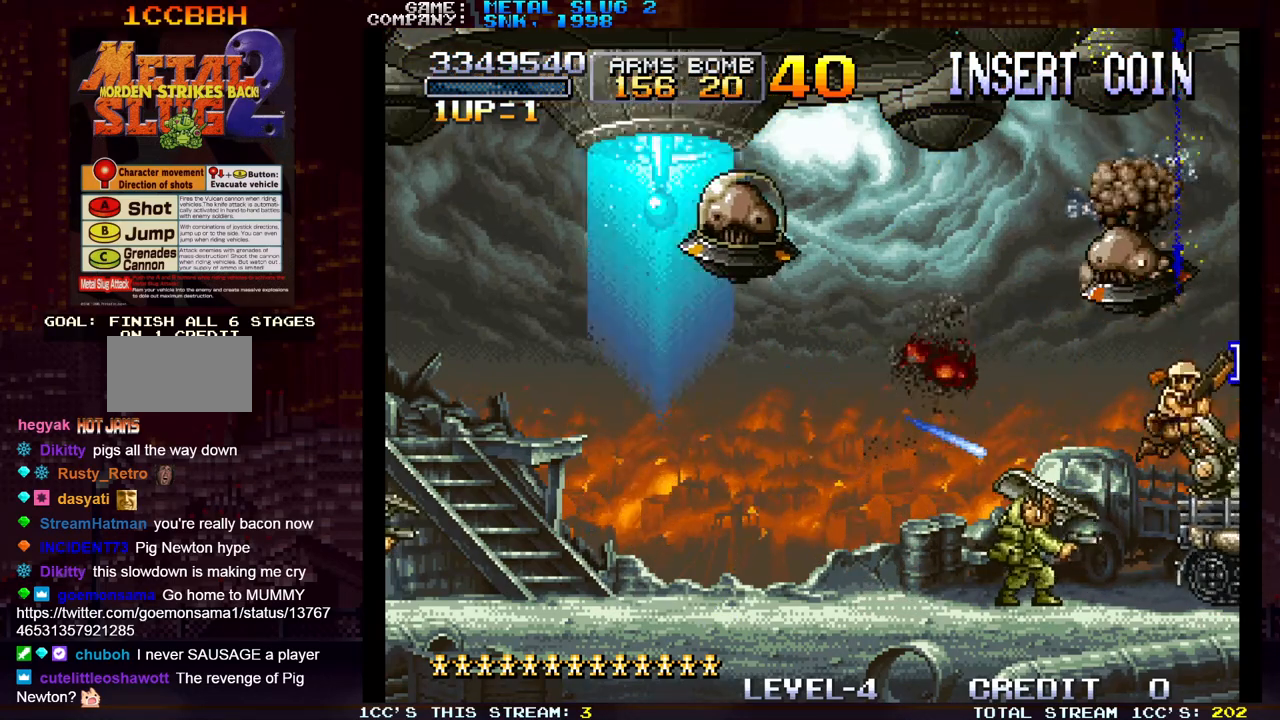
{"buttons": ["TRIANGLE"], "left_stick": "right", "events": [[350, "TRIANGLE", "down"], [417, "TRIANGLE", "up"], [483, "TRIANGLE", "down"]]}
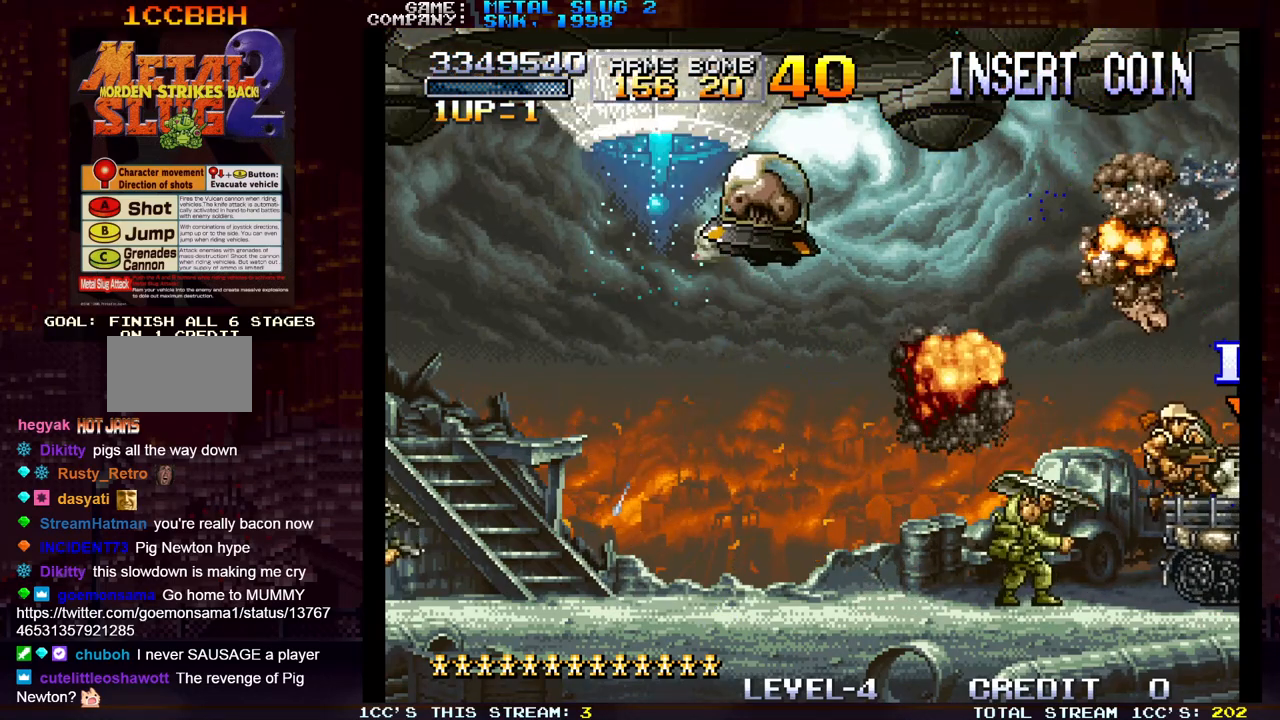
{"buttons": [], "left_stick": "center", "events": [[50, "TRIANGLE", "up"], [117, "left_stick", "center"]]}
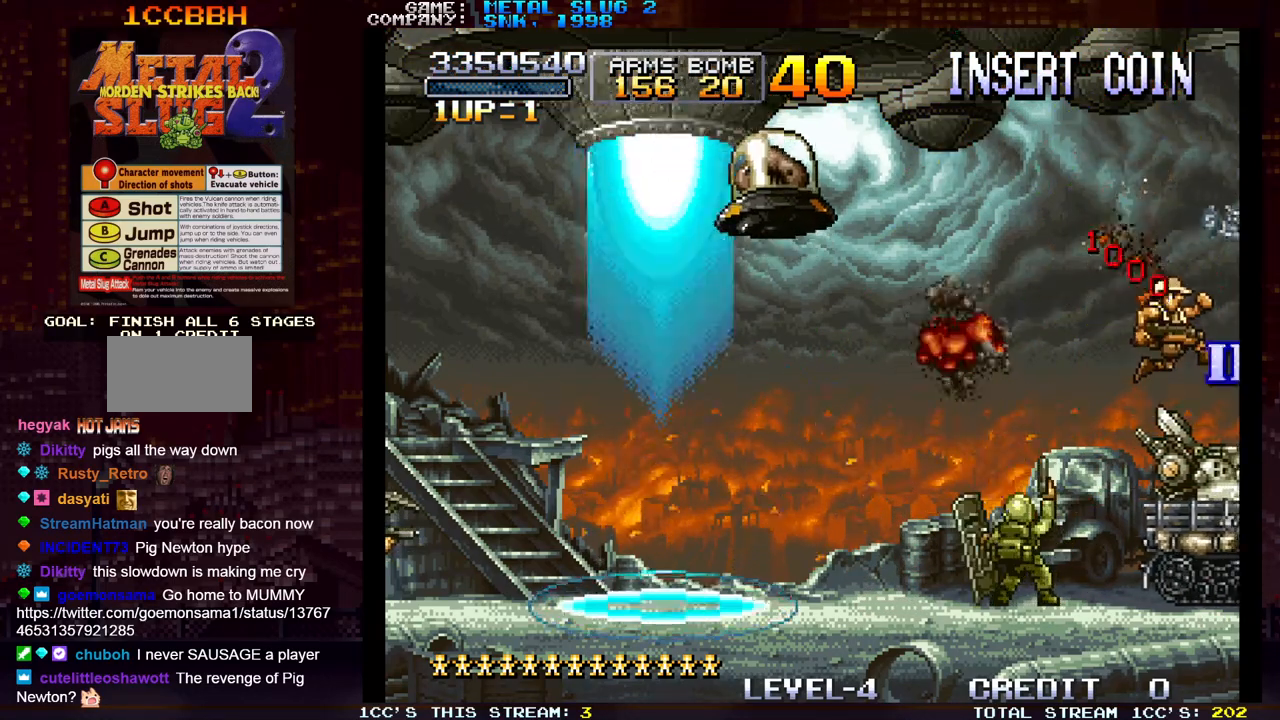
{"buttons": [], "left_stick": "up-left", "events": [[400, "SQUARE", "down"], [467, "SQUARE", "up"], [467, "left_stick", "up-left"]]}
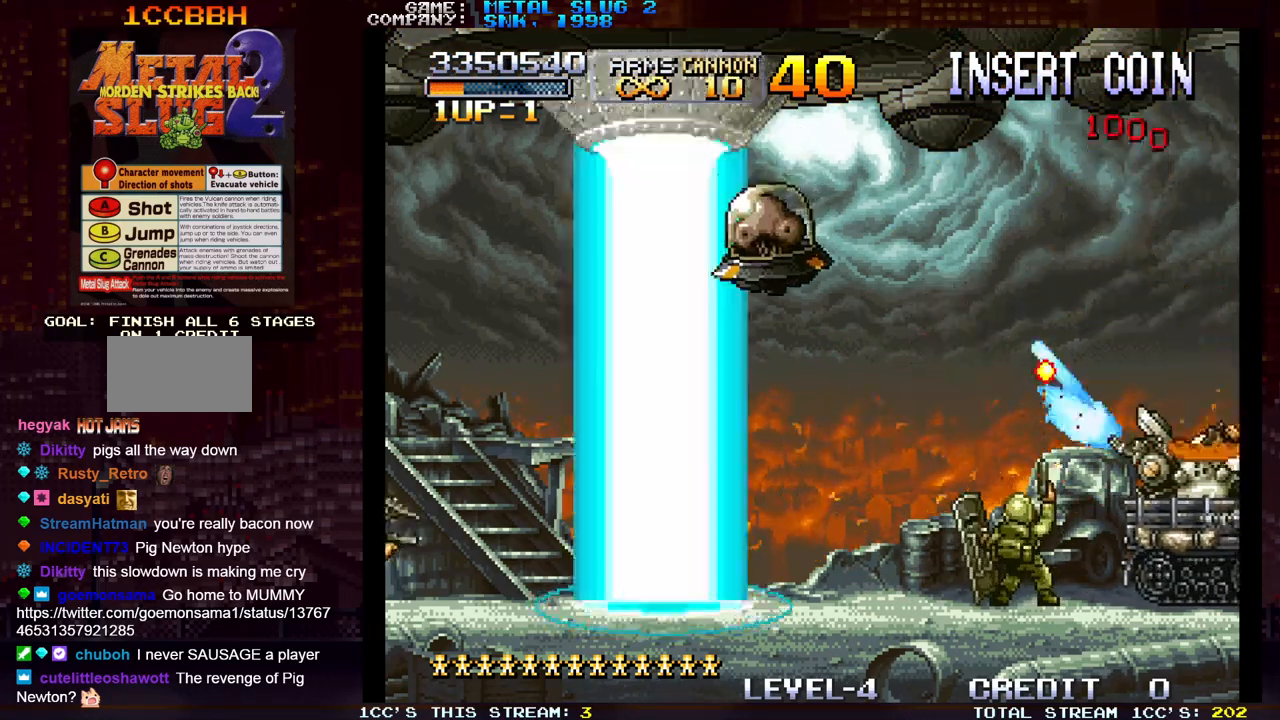
{"buttons": [], "left_stick": "up-left", "events": [[50, "SQUARE", "down"], [100, "SQUARE", "up"], [150, "SQUARE", "down"], [183, "SQUARE", "up"], [217, "SQUARE", "down"], [267, "SQUARE", "up"], [333, "SQUARE", "down"], [367, "SQUARE", "up"], [367, "left_stick", "left"], [400, "SQUARE", "down"], [433, "SQUARE", "up"], [483, "left_stick", "up-left"]]}
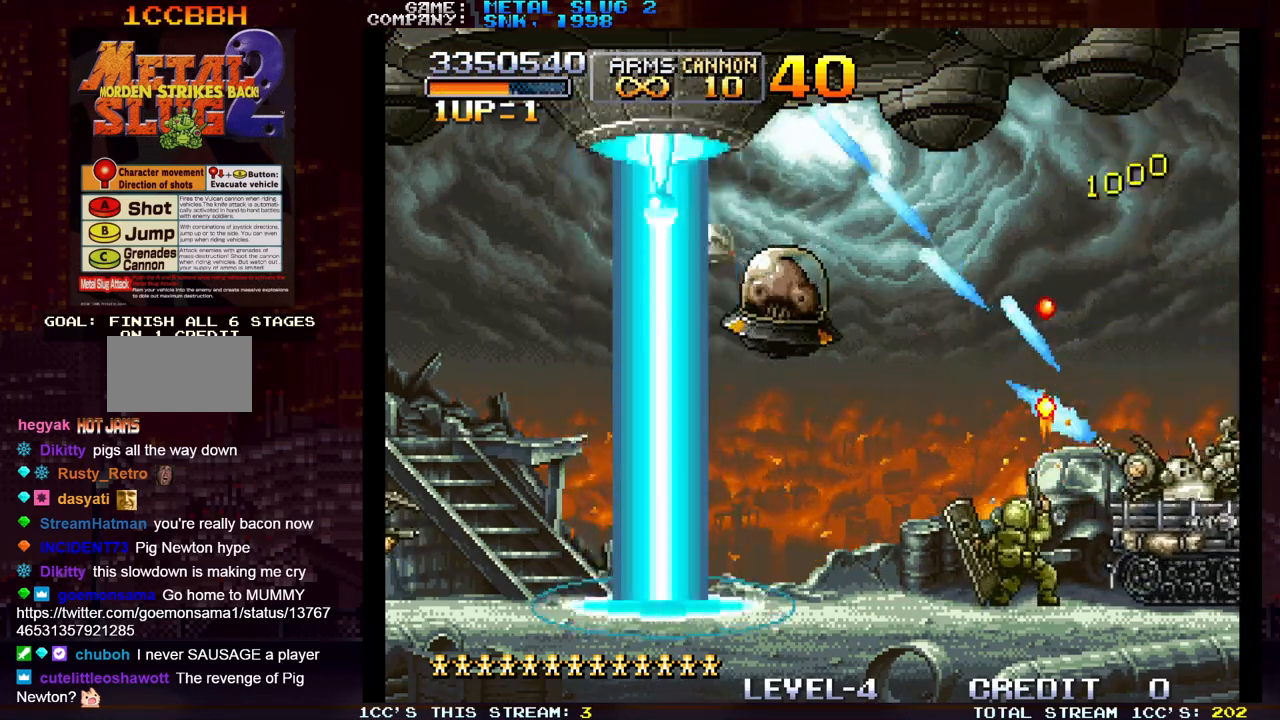
{"buttons": [], "left_stick": "up-left", "events": [[17, "SQUARE", "down"], [100, "SQUARE", "up"], [200, "SQUARE", "down"], [233, "SQUARE", "up"], [250, "SQUARE", "down"], [300, "SQUARE", "up"], [367, "SQUARE", "down"], [400, "SQUARE", "up"], [417, "SQUARE", "down"], [450, "SQUARE", "up"]]}
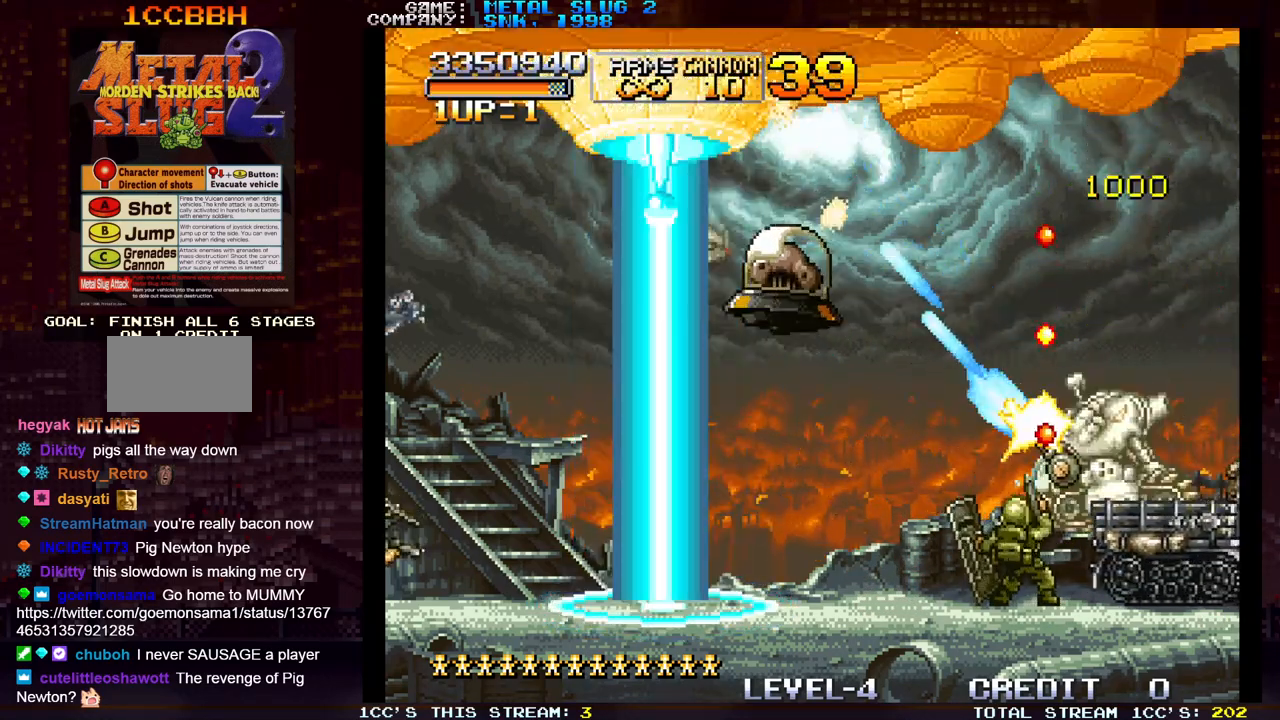
{"buttons": ["SQUARE"], "left_stick": "up-left", "events": [[33, "SQUARE", "down"], [83, "SQUARE", "up"], [100, "SQUARE", "down"], [150, "SQUARE", "up"], [217, "SQUARE", "down"], [250, "SQUARE", "up"], [283, "SQUARE", "down"], [333, "SQUARE", "up"], [400, "SQUARE", "down"], [433, "SQUARE", "up"], [467, "SQUARE", "down"]]}
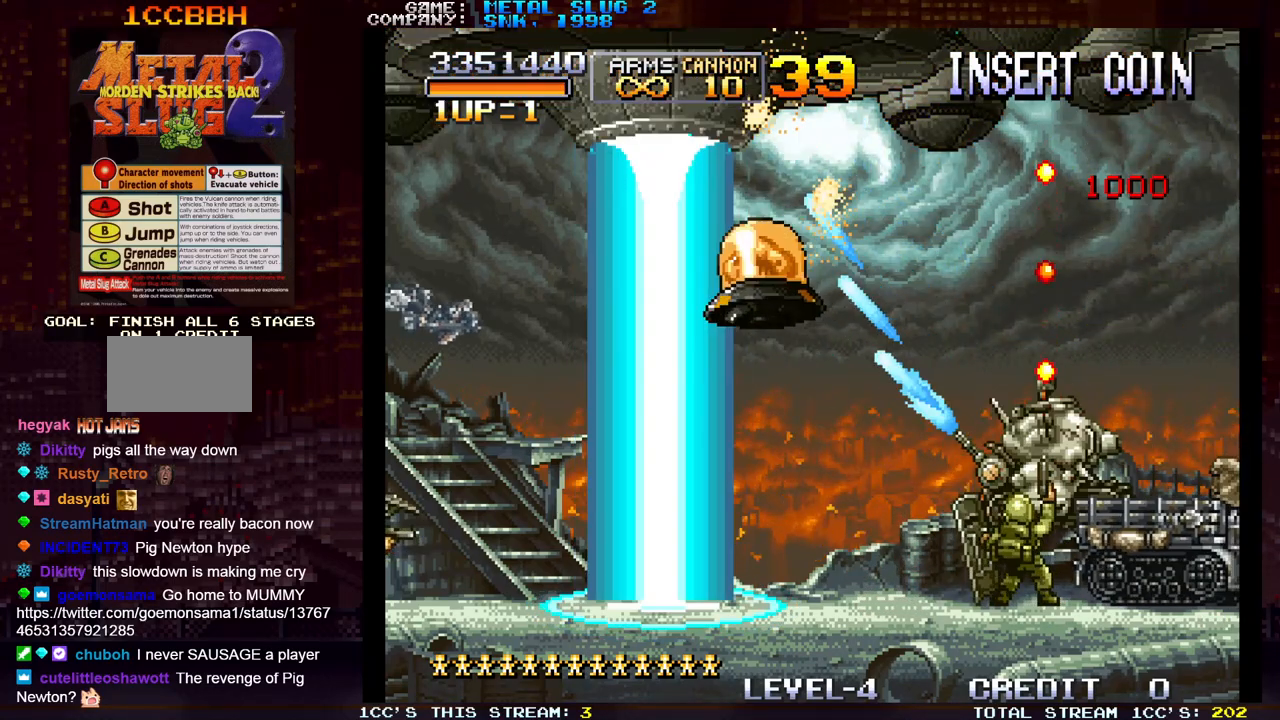
{"buttons": ["SQUARE"], "left_stick": "up-left", "events": [[17, "SQUARE", "up"], [67, "SQUARE", "down"], [117, "SQUARE", "up"], [150, "SQUARE", "down"], [200, "SQUARE", "up"], [267, "SQUARE", "down"], [283, "SQUARE", "up"], [333, "SQUARE", "down"], [367, "SQUARE", "up"], [450, "SQUARE", "down"], [467, "SQUARE", "up"], [500, "SQUARE", "down"]]}
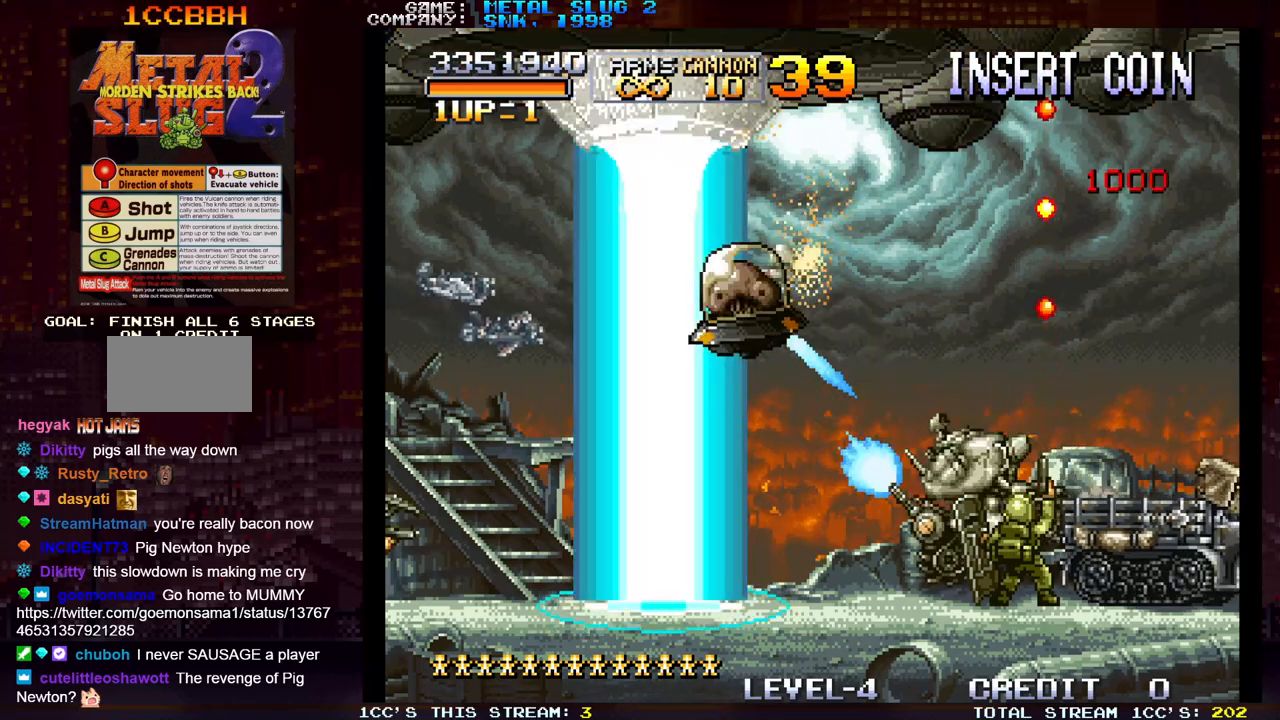
{"buttons": [], "left_stick": "up-left", "events": [[50, "SQUARE", "up"], [100, "SQUARE", "down"], [133, "SQUARE", "up"], [167, "SQUARE", "down"], [217, "SQUARE", "up"], [217, "left_stick", "up"], [267, "SQUARE", "down"], [317, "SQUARE", "up"], [317, "left_stick", "up-left"], [350, "SQUARE", "down"], [400, "SQUARE", "up"], [450, "SQUARE", "down"], [483, "SQUARE", "up"]]}
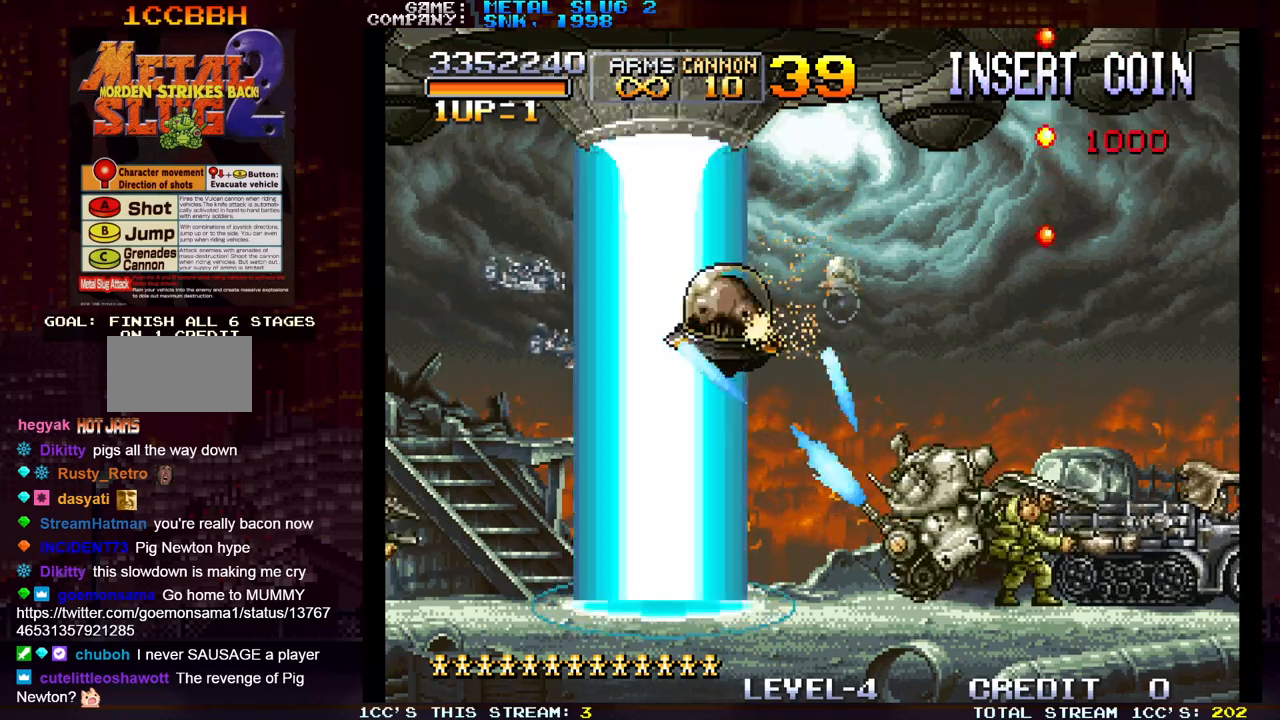
{"buttons": ["SQUARE"], "left_stick": "up-left", "events": [[17, "SQUARE", "down"], [67, "SQUARE", "up"], [133, "SQUARE", "down"], [167, "SQUARE", "up"], [200, "SQUARE", "down"], [250, "SQUARE", "up"], [317, "SQUARE", "down"], [350, "SQUARE", "up"], [383, "SQUARE", "down"], [433, "SQUARE", "up"], [483, "SQUARE", "down"]]}
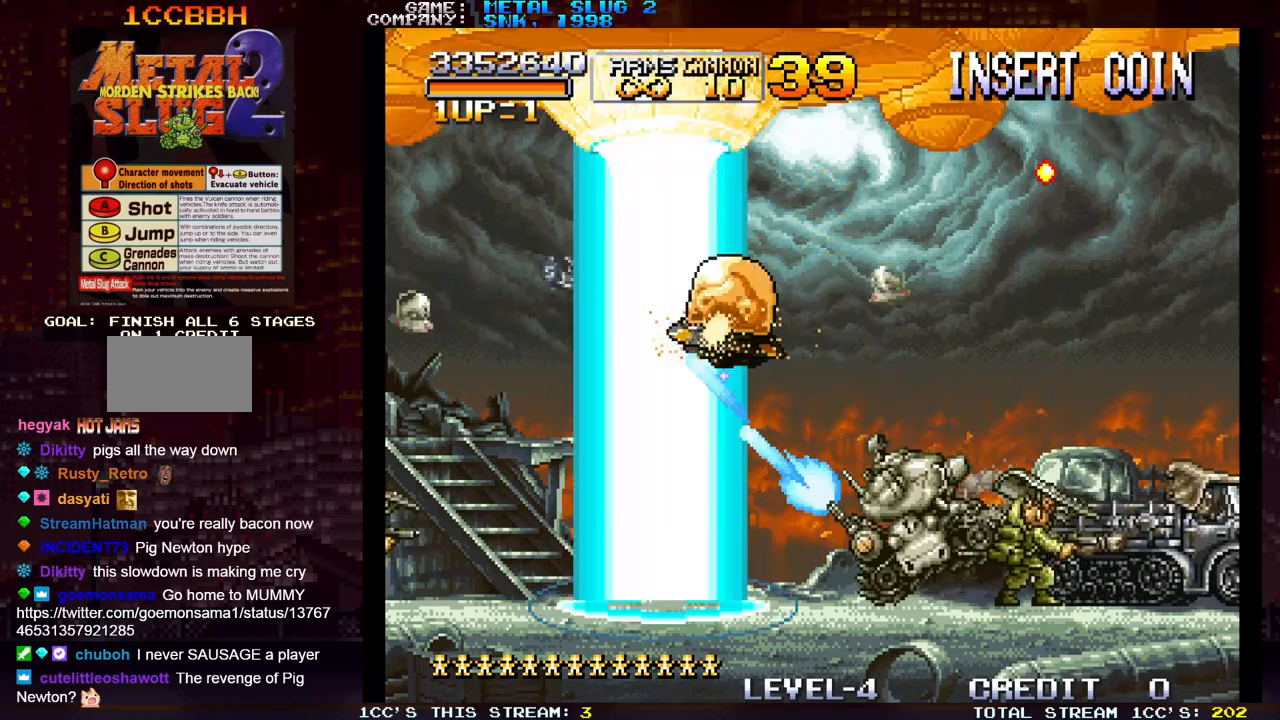
{"buttons": ["TRIANGLE"], "left_stick": "up-right", "events": [[17, "SQUARE", "up"], [50, "SQUARE", "down"], [100, "SQUARE", "up"], [150, "SQUARE", "down"], [167, "SQUARE", "up"], [167, "left_stick", "up-right"], [217, "SQUARE", "down"], [250, "SQUARE", "up"], [300, "TRIANGLE", "down"], [383, "TRIANGLE", "up"], [433, "TRIANGLE", "down"]]}
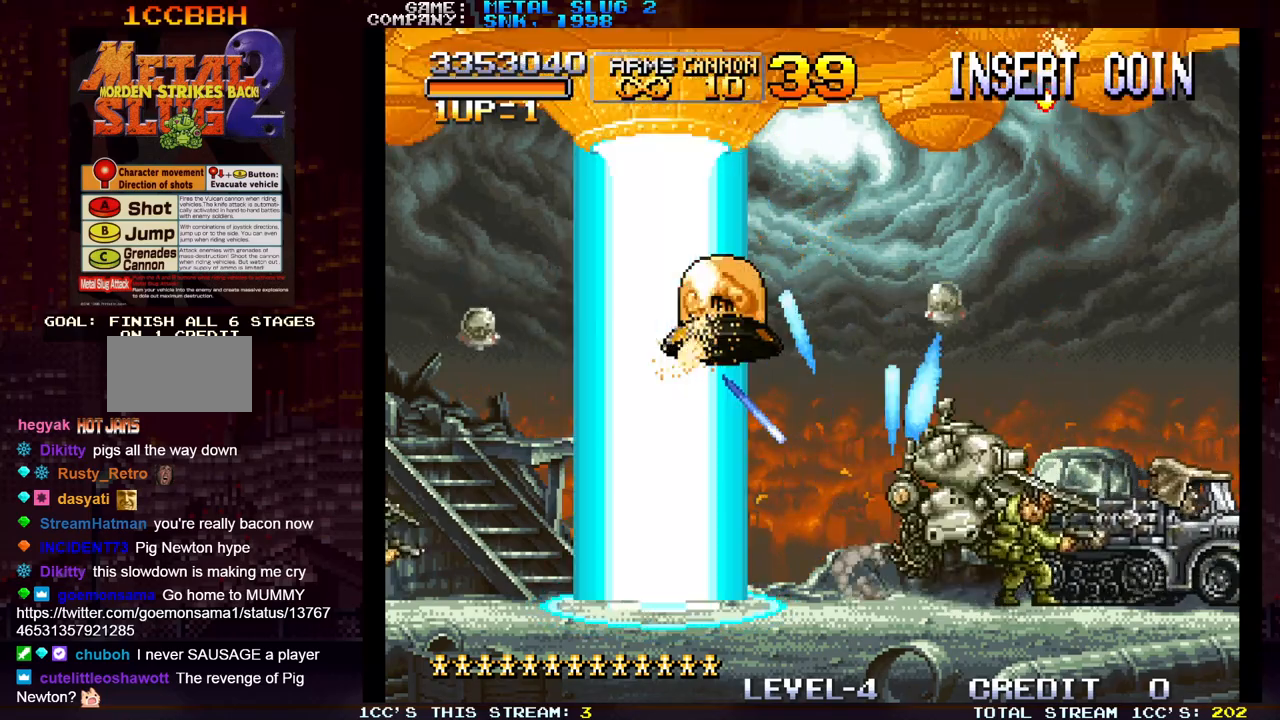
{"buttons": [], "left_stick": "up-right", "events": [[67, "TRIANGLE", "up"], [350, "SQUARE", "down"], [417, "SQUARE", "up"]]}
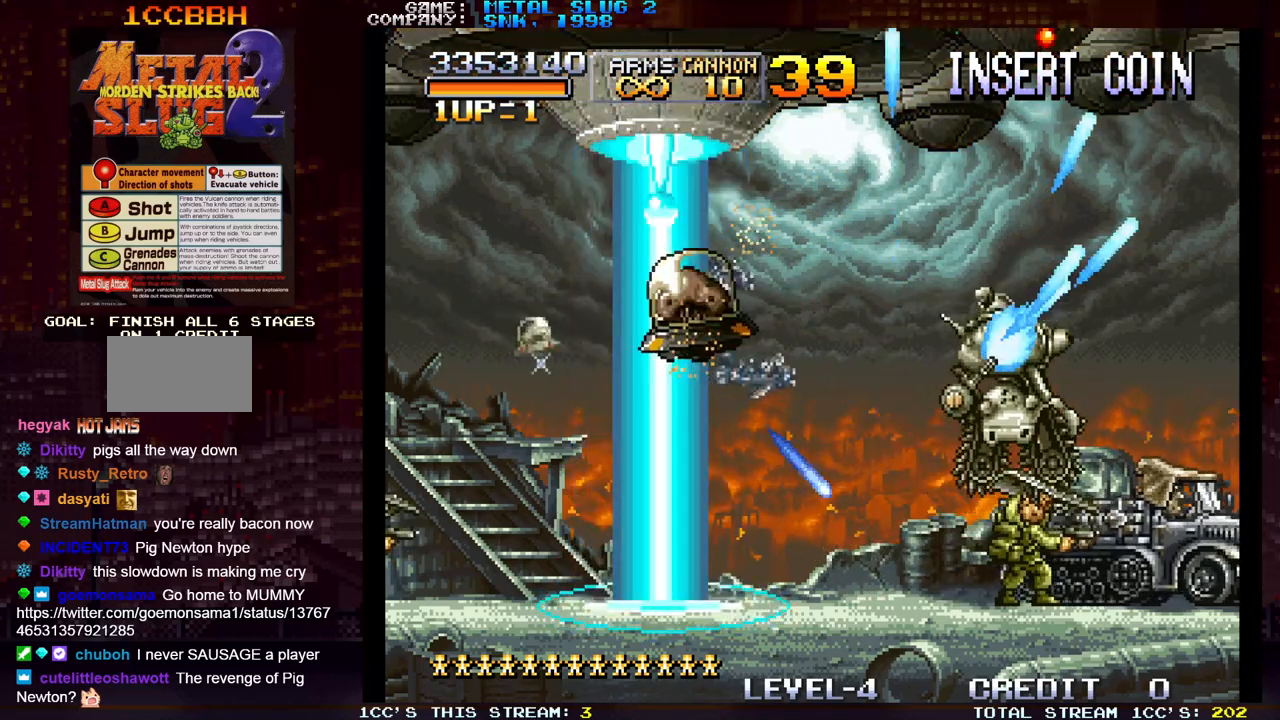
{"buttons": [], "left_stick": "up-left", "events": [[17, "SQUARE", "down"], [83, "SQUARE", "up"], [233, "SQUARE", "down"], [283, "SQUARE", "up"], [350, "SQUARE", "down"], [383, "left_stick", "up-left"], [400, "SQUARE", "up"], [417, "SQUARE", "down"], [483, "SQUARE", "up"]]}
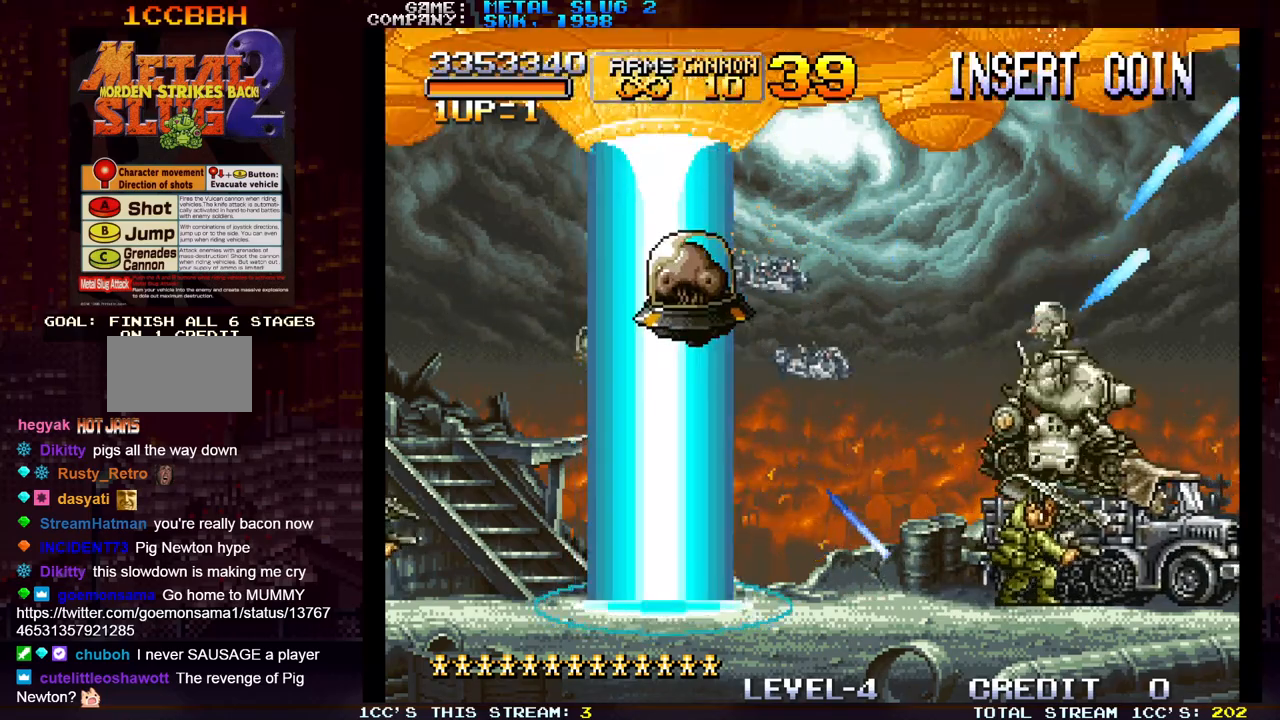
{"buttons": ["SQUARE"], "left_stick": "up-left", "events": [[50, "SQUARE", "down"], [167, "SQUARE", "up"], [250, "SQUARE", "down"], [283, "SQUARE", "up"], [300, "SQUARE", "down"], [350, "SQUARE", "up"], [417, "SQUARE", "down"]]}
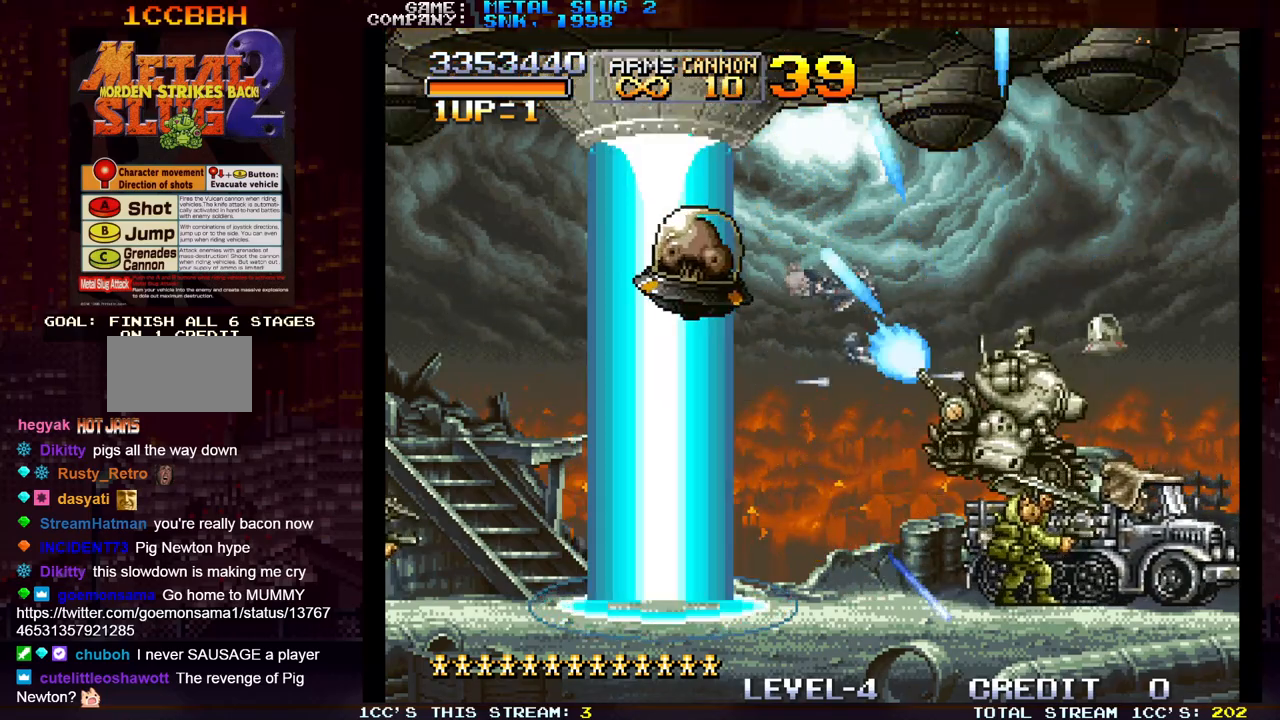
{"buttons": ["SQUARE"], "left_stick": "up-left", "events": [[17, "SQUARE", "up"], [83, "SQUARE", "down"], [183, "SQUARE", "up"], [250, "SQUARE", "down"], [350, "SQUARE", "up"], [417, "SQUARE", "down"]]}
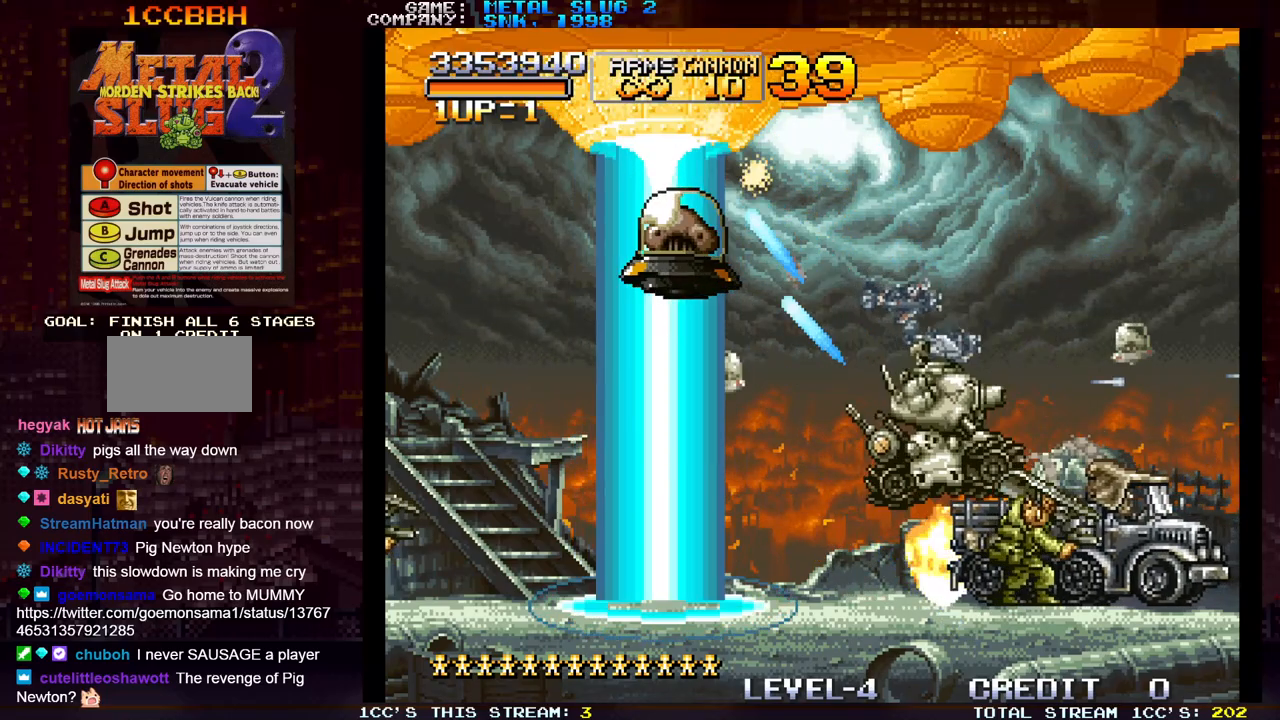
{"buttons": ["SQUARE"], "left_stick": "up-left", "events": [[17, "SQUARE", "up"], [100, "SQUARE", "down"], [133, "SQUARE", "up"], [167, "SQUARE", "down"], [217, "SQUARE", "up"], [283, "SQUARE", "down"], [317, "SQUARE", "up"], [350, "SQUARE", "down"], [400, "SQUARE", "up"], [467, "SQUARE", "down"]]}
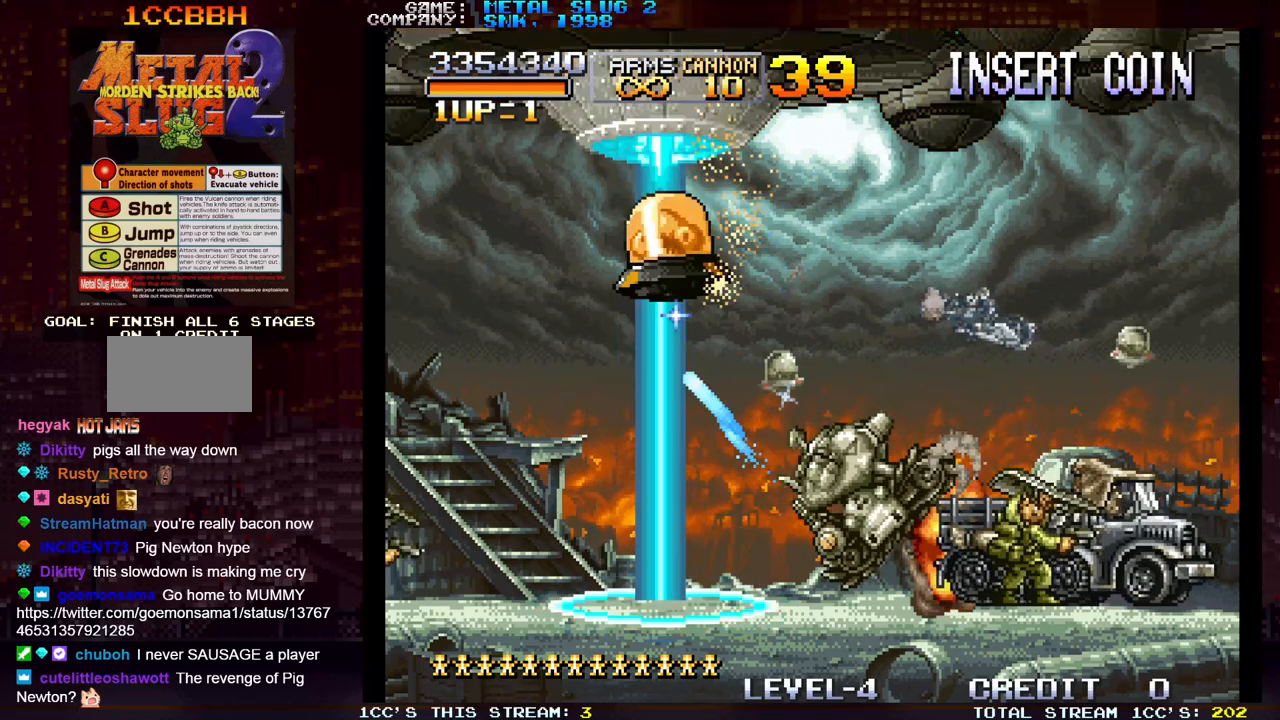
{"buttons": [], "left_stick": "up-left", "events": [[17, "SQUARE", "up"], [33, "SQUARE", "down"], [83, "SQUARE", "up"], [150, "SQUARE", "down"], [267, "SQUARE", "up"], [333, "SQUARE", "down"], [367, "SQUARE", "up"], [383, "SQUARE", "down"], [467, "SQUARE", "up"]]}
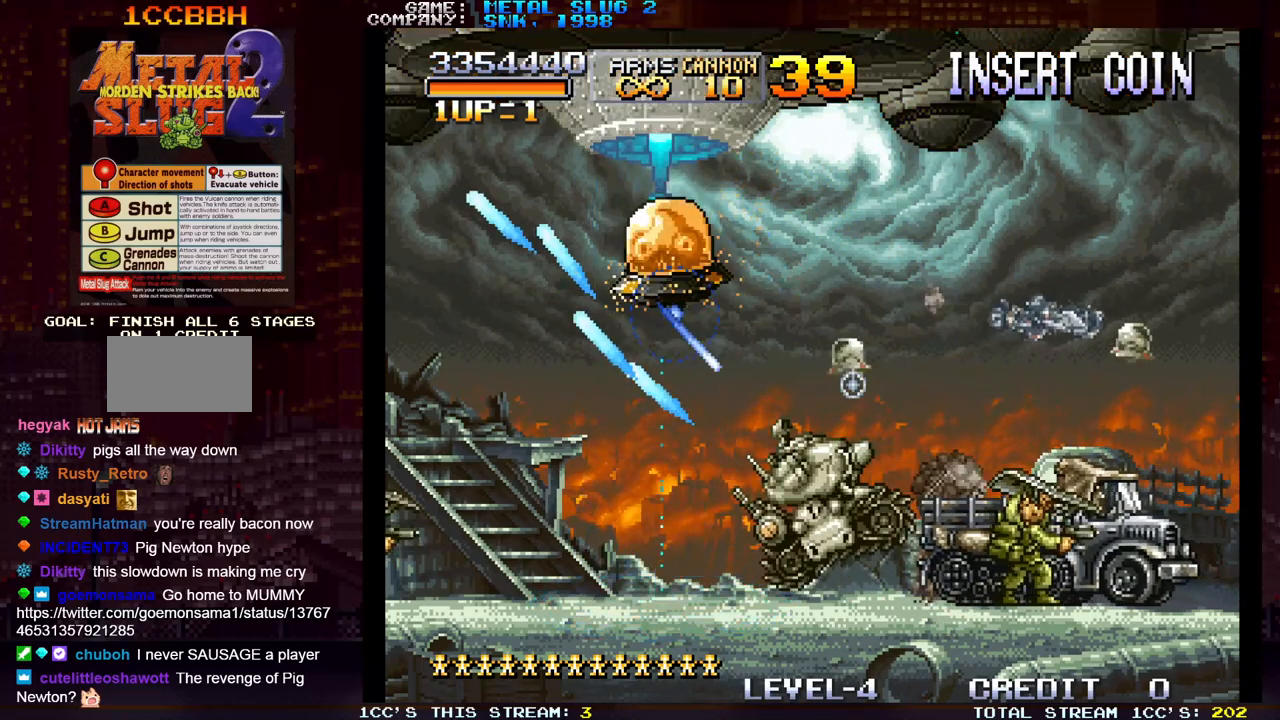
{"buttons": [], "left_stick": "up-left", "events": []}
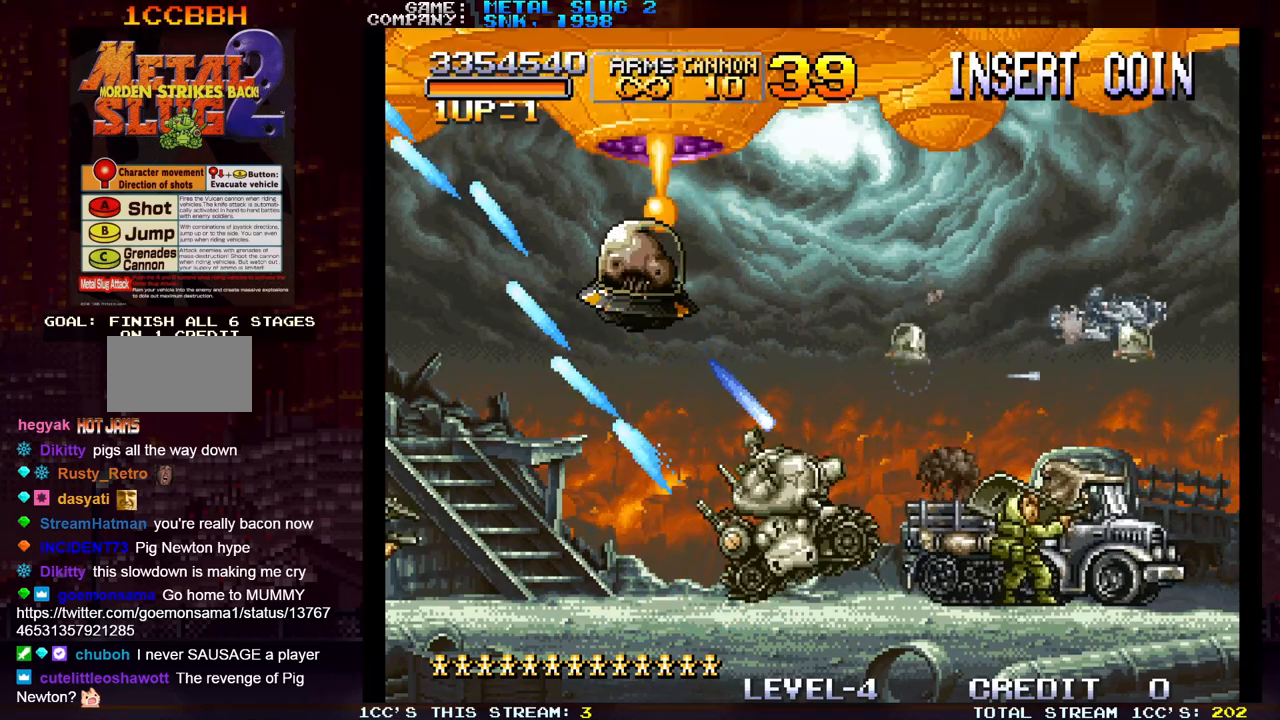
{"buttons": [], "left_stick": "up-left", "events": []}
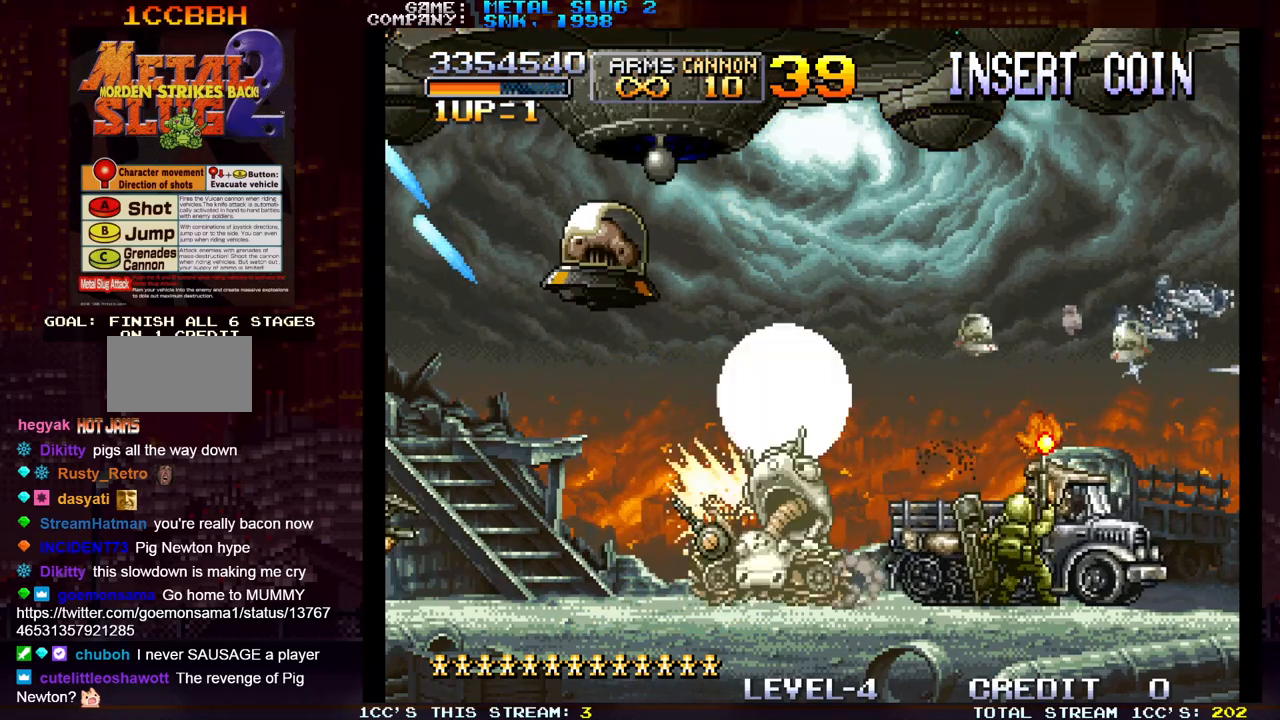
{"buttons": ["SQUARE"], "left_stick": "up-left", "events": [[100, "SQUARE", "down"], [150, "SQUARE", "up"], [200, "SQUARE", "down"], [250, "SQUARE", "up"], [283, "SQUARE", "down"], [333, "SQUARE", "up"], [383, "SQUARE", "down"]]}
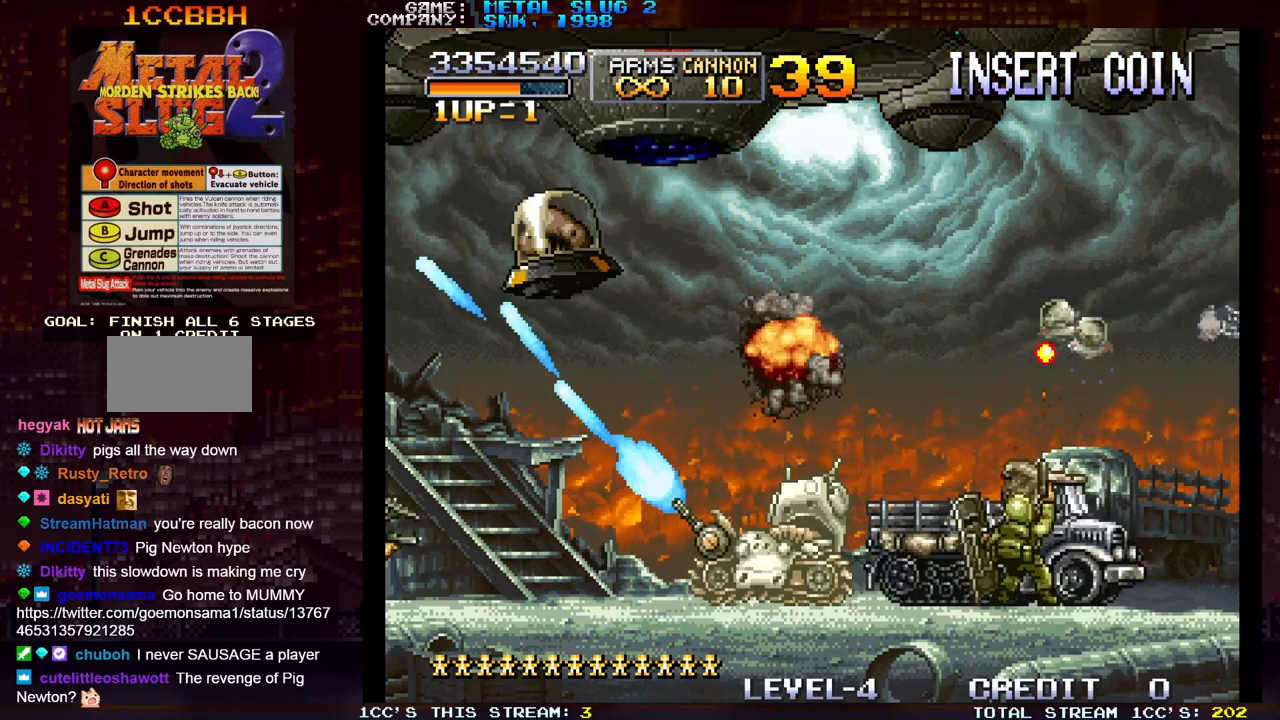
{"buttons": ["SQUARE"], "left_stick": "up-left", "events": [[17, "SQUARE", "up"], [83, "SQUARE", "down"], [117, "SQUARE", "up"], [133, "SQUARE", "down"], [183, "SQUARE", "up"], [267, "SQUARE", "down"], [300, "SQUARE", "up"], [317, "SQUARE", "down"], [367, "SQUARE", "up"], [450, "SQUARE", "down"], [483, "SQUARE", "up"], [500, "SQUARE", "down"]]}
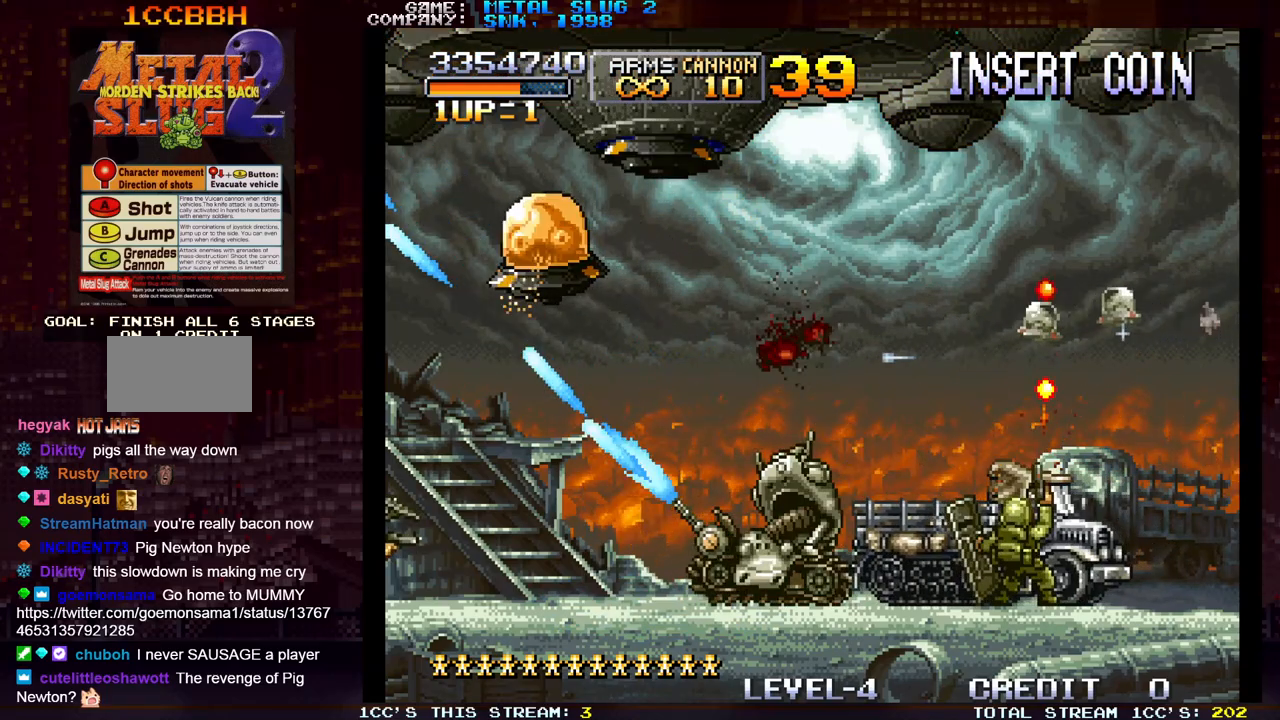
{"buttons": ["SQUARE"], "left_stick": "up-left", "events": [[33, "SQUARE", "up"], [133, "SQUARE", "down"], [217, "SQUARE", "up"], [317, "SQUARE", "down"], [417, "SQUARE", "up"], [500, "SQUARE", "down"]]}
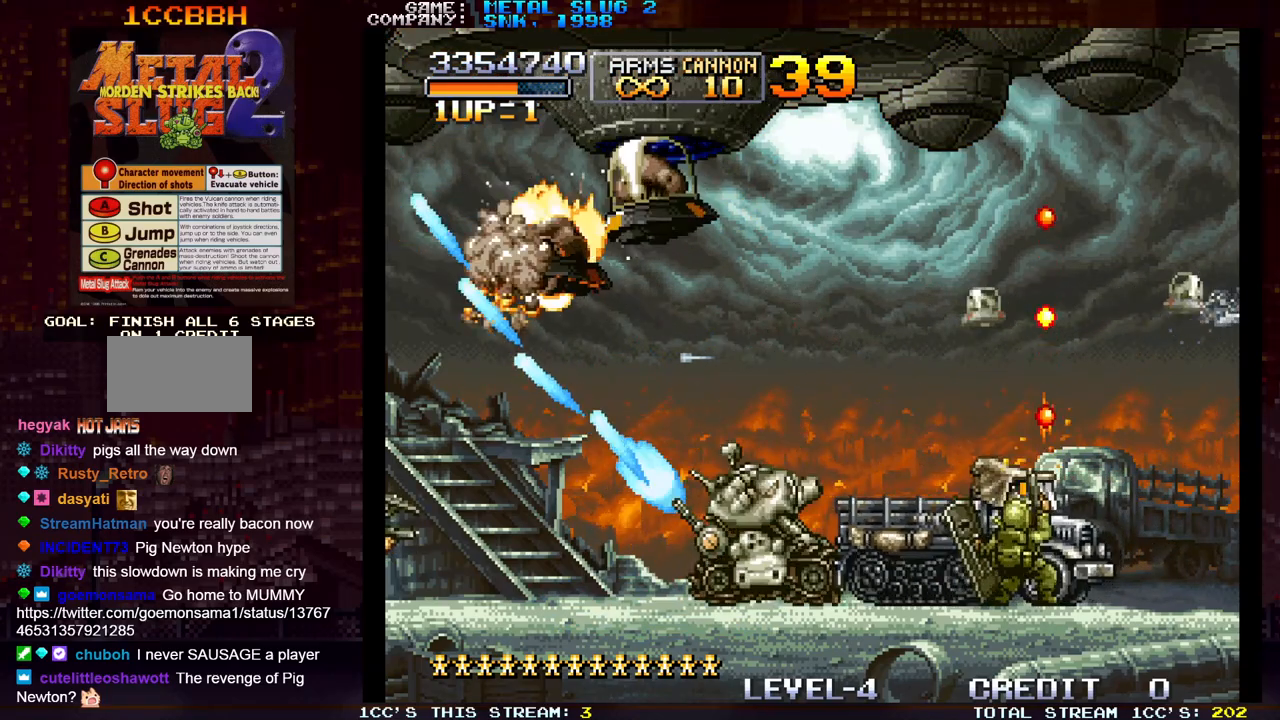
{"buttons": [], "left_stick": "up-left", "events": [[83, "SQUARE", "up"], [183, "SQUARE", "down"], [250, "SQUARE", "up"], [350, "SQUARE", "down"], [433, "SQUARE", "up"]]}
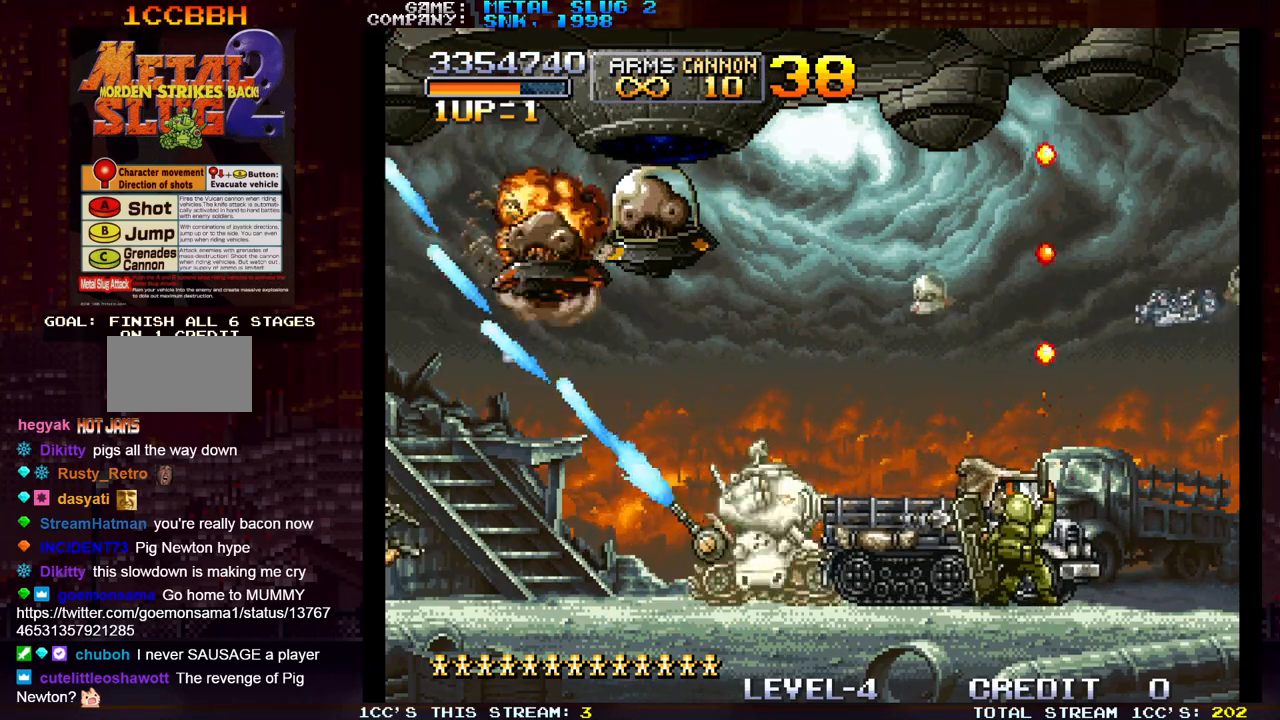
{"buttons": [], "left_stick": "up-left", "events": [[33, "SQUARE", "down"], [100, "SQUARE", "up"], [200, "SQUARE", "down"], [283, "SQUARE", "up"], [383, "SQUARE", "down"], [450, "SQUARE", "up"]]}
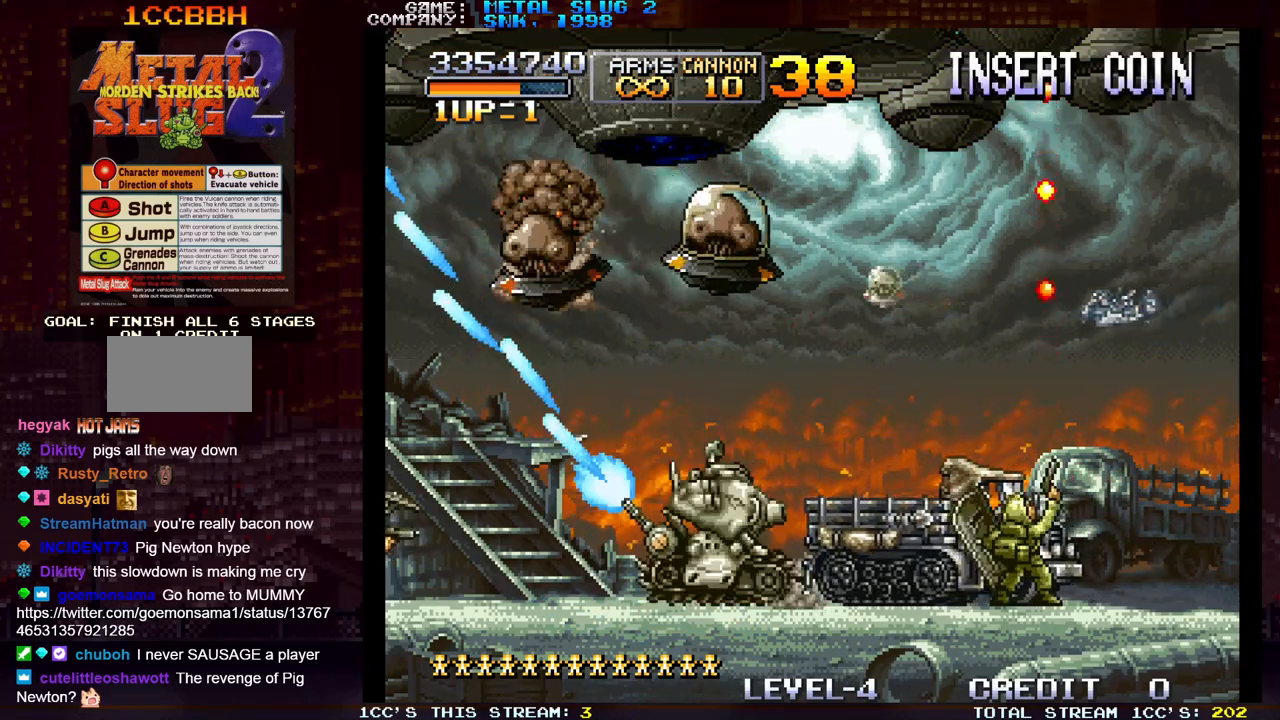
{"buttons": [], "left_stick": "up-left", "events": [[50, "SQUARE", "down"], [117, "SQUARE", "up"], [250, "SQUARE", "down"], [283, "SQUARE", "up"]]}
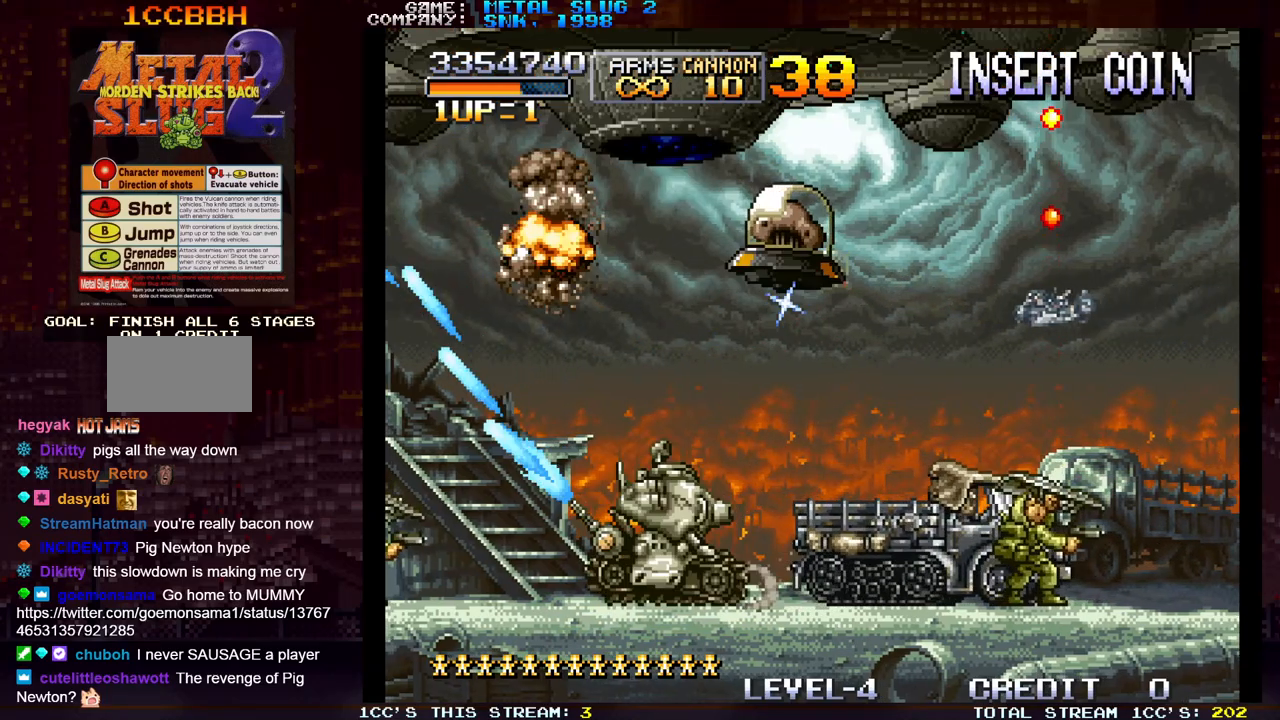
{"buttons": [], "left_stick": "up-left", "events": [[83, "SQUARE", "down"], [133, "SQUARE", "up"], [250, "SQUARE", "down"], [317, "SQUARE", "up"], [433, "SQUARE", "down"], [467, "SQUARE", "up"]]}
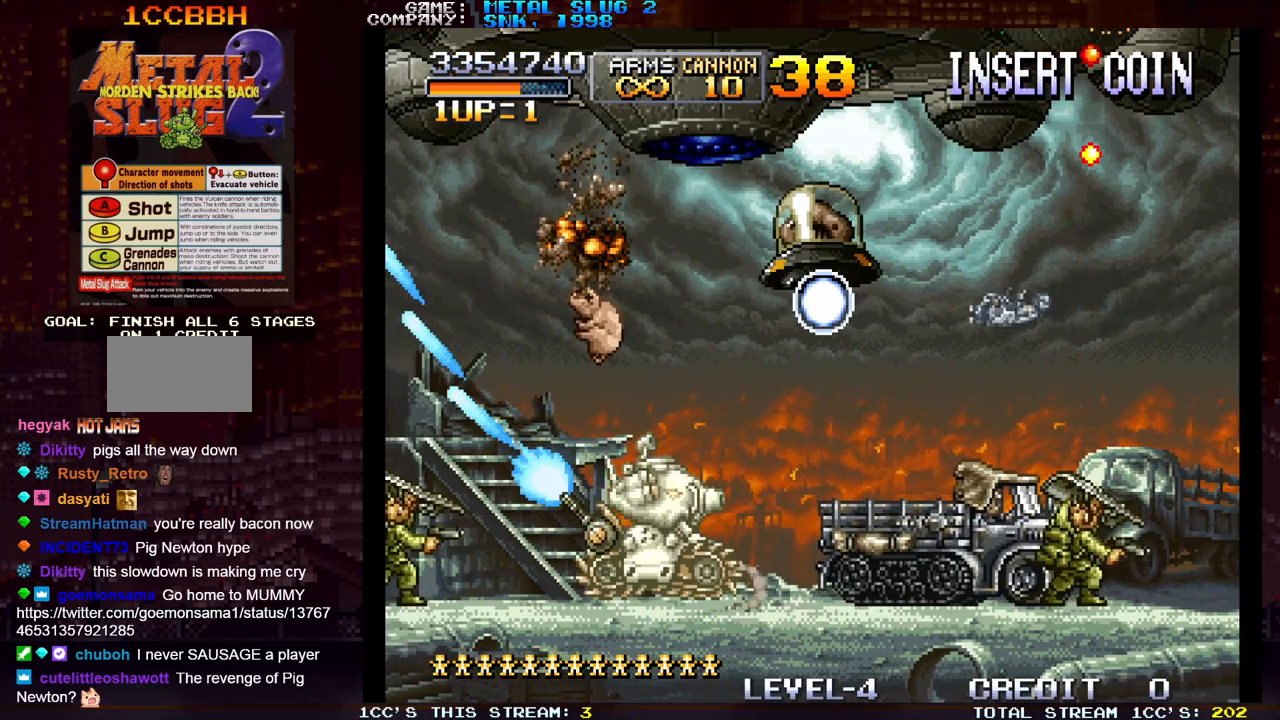
{"buttons": ["TRIANGLE"], "left_stick": "up-left", "events": [[150, "TRIANGLE", "down"]]}
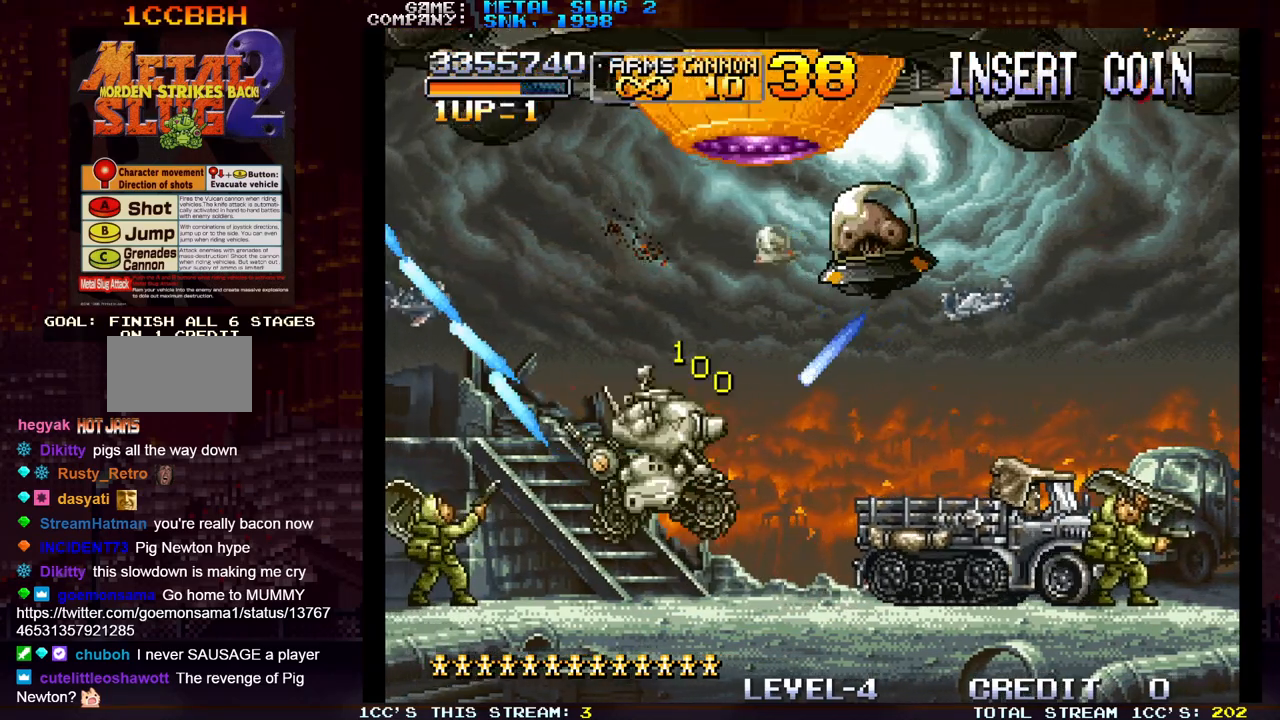
{"buttons": [], "left_stick": "up-left", "events": [[367, "TRIANGLE", "up"]]}
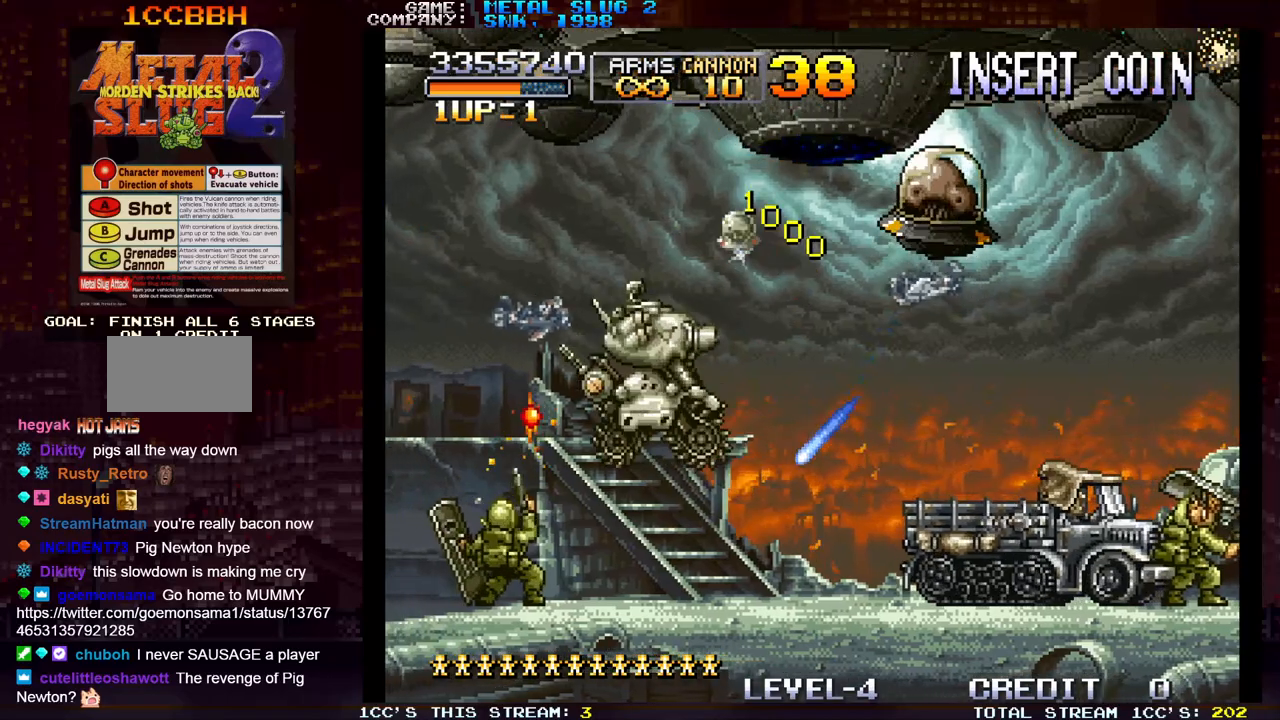
{"buttons": [], "left_stick": "up-left", "events": []}
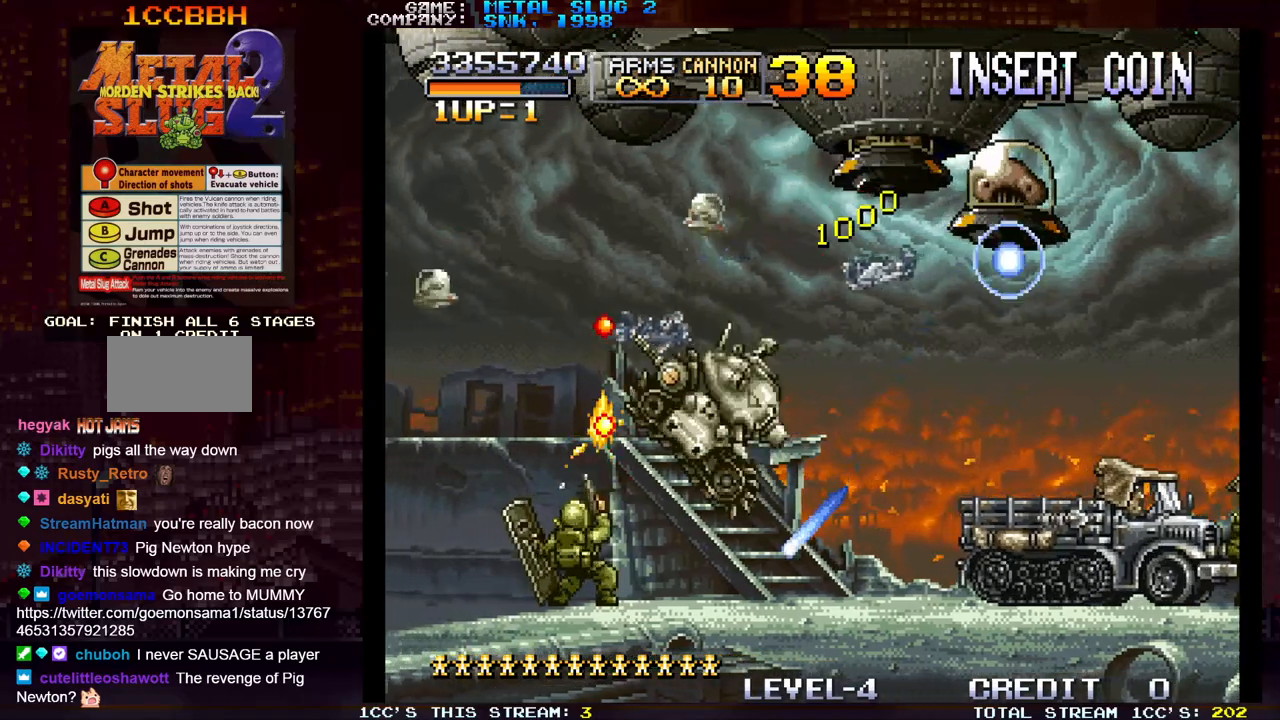
{"buttons": [], "left_stick": "center", "events": [[117, "left_stick", "left"], [367, "TRIANGLE", "down"], [417, "left_stick", "center"], [467, "TRIANGLE", "up"]]}